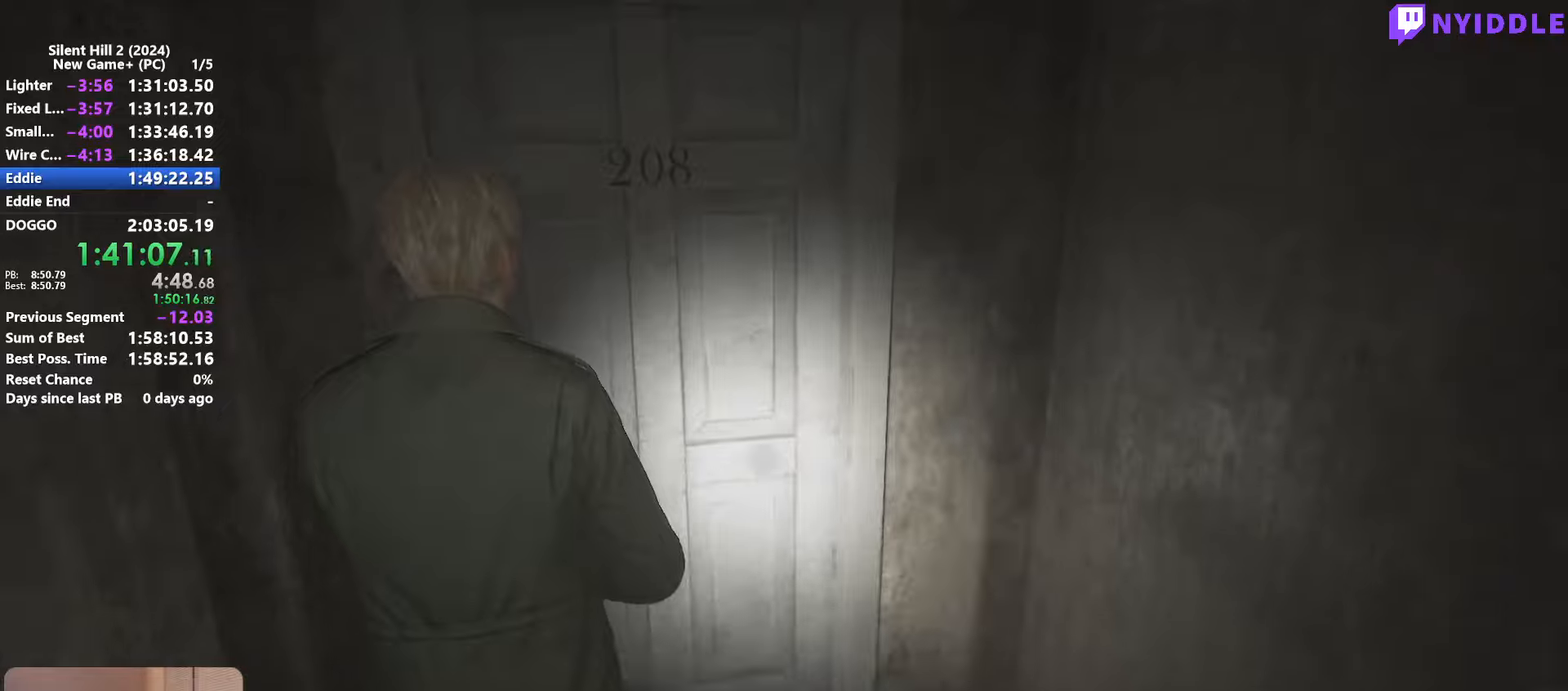
Gameplay with keyboard and mouse; each line is a JSON object with the keys and mouse buttons held at the frame after it. "events" lists presses ("down") and releases ("up") of "1", "2", "3", "4", "5", "a", "alt", "c", "ctrl", "d", "e", "f", "g", "q", "r", "s", "shift", "space", "tab", "v", "w", "x", "z", "mouse_left", "mouse_right", "mouse_mb4", "mouse_wheel_up" and "mouse_wheel_down" between this image and that frame as [ms after this image, input, new state], when the widget could be followed in between. "mouse_left", "mouse_right", "mouse_mb4", "mouse_wheel_up", "mouse_wheel_down" = the "left", "right", "mb4", "wheel_up", "wheel_down" buttons of the "mouse" list. No other keys are recorded. Not read: mouse_move other_keys.
{"keys": ["shift", "w"], "mouse": [], "events": []}
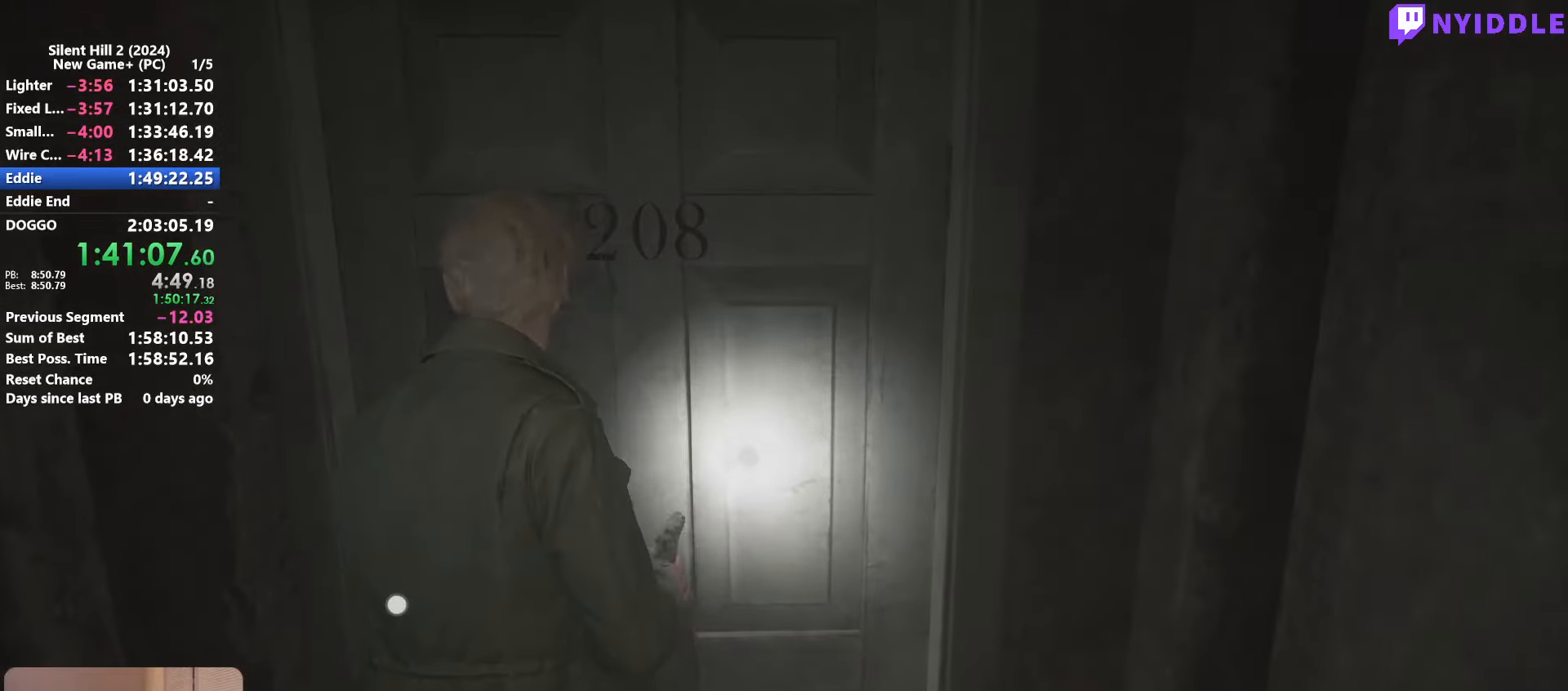
{"keys": [], "mouse": [], "events": [[100, "e", "down"], [150, "w", "up"], [200, "e", "up"], [234, "shift", "up"], [284, "e", "down"], [334, "e", "up"]]}
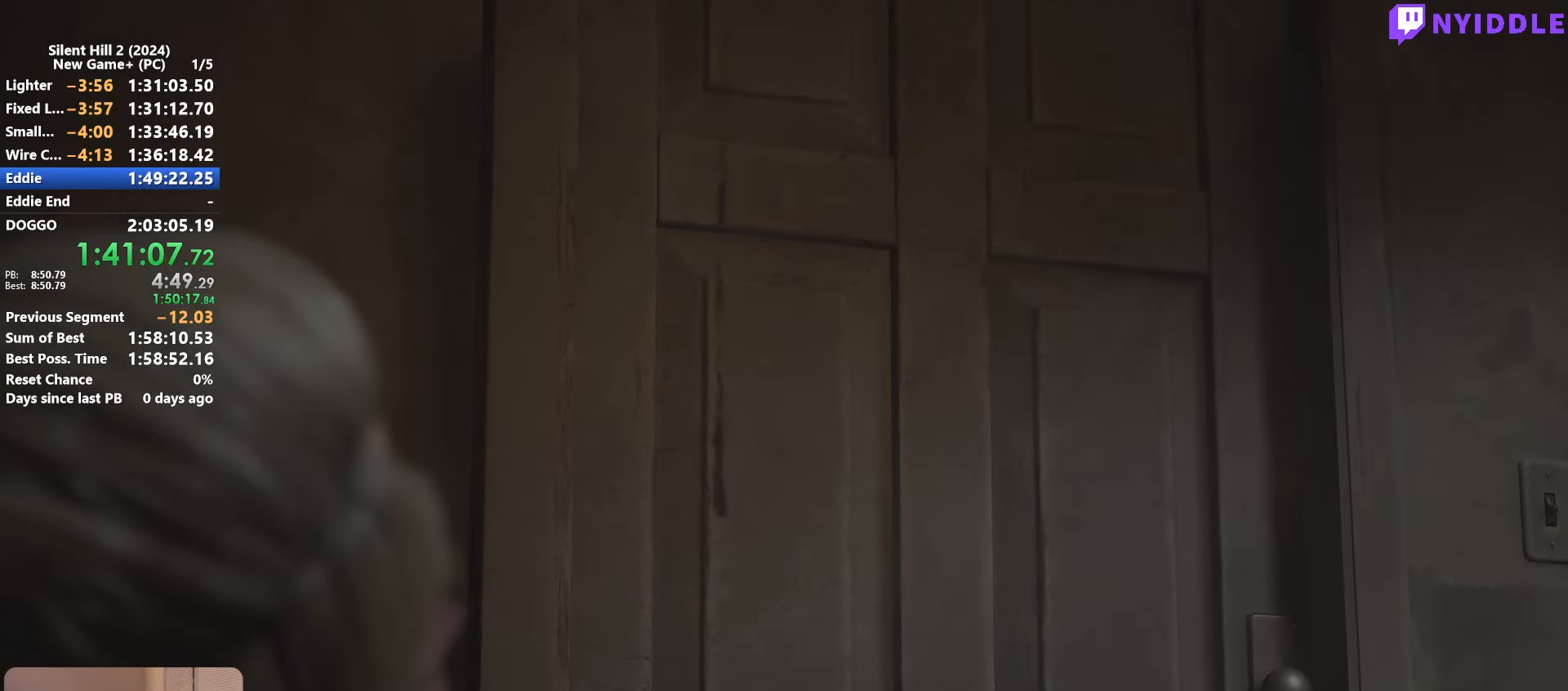
{"keys": ["space"], "mouse": [], "events": [[300, "space", "down"]]}
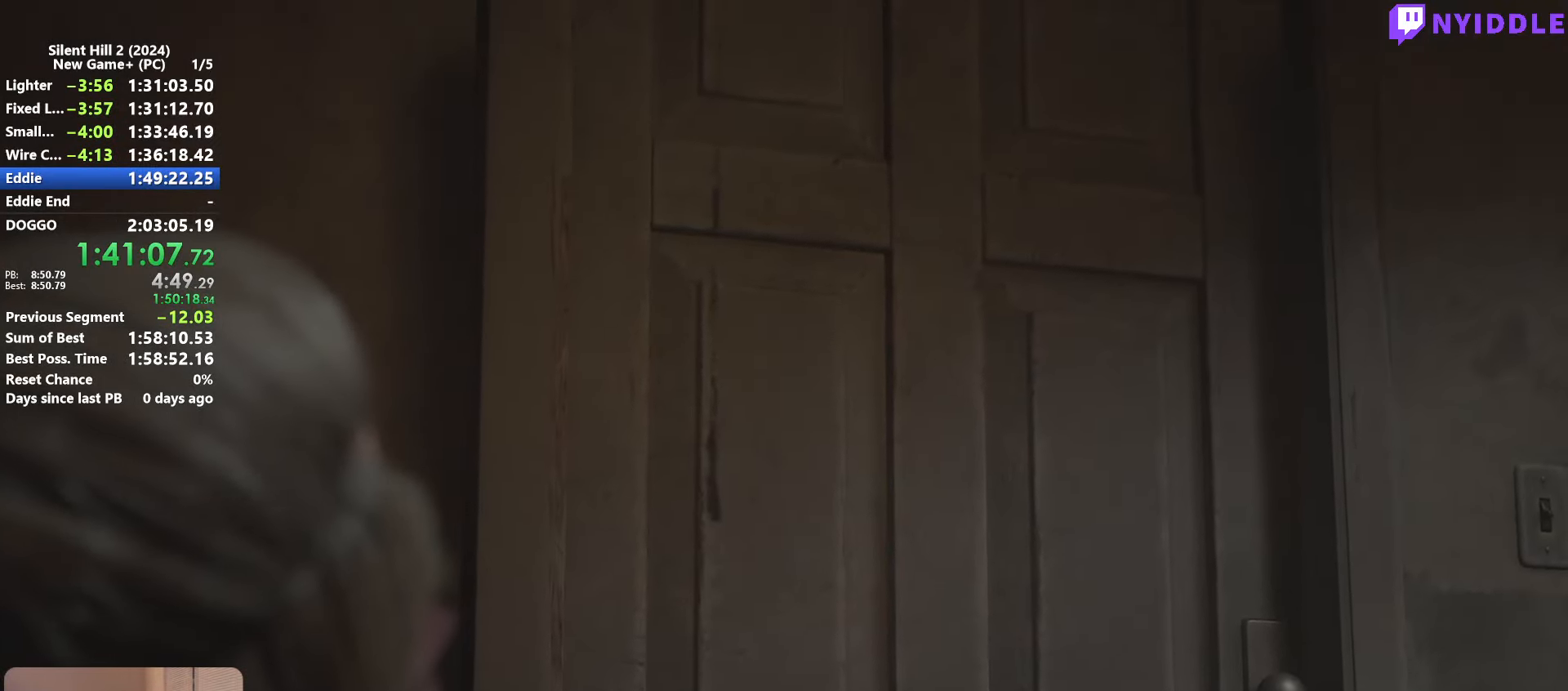
{"keys": ["space"], "mouse": [], "events": []}
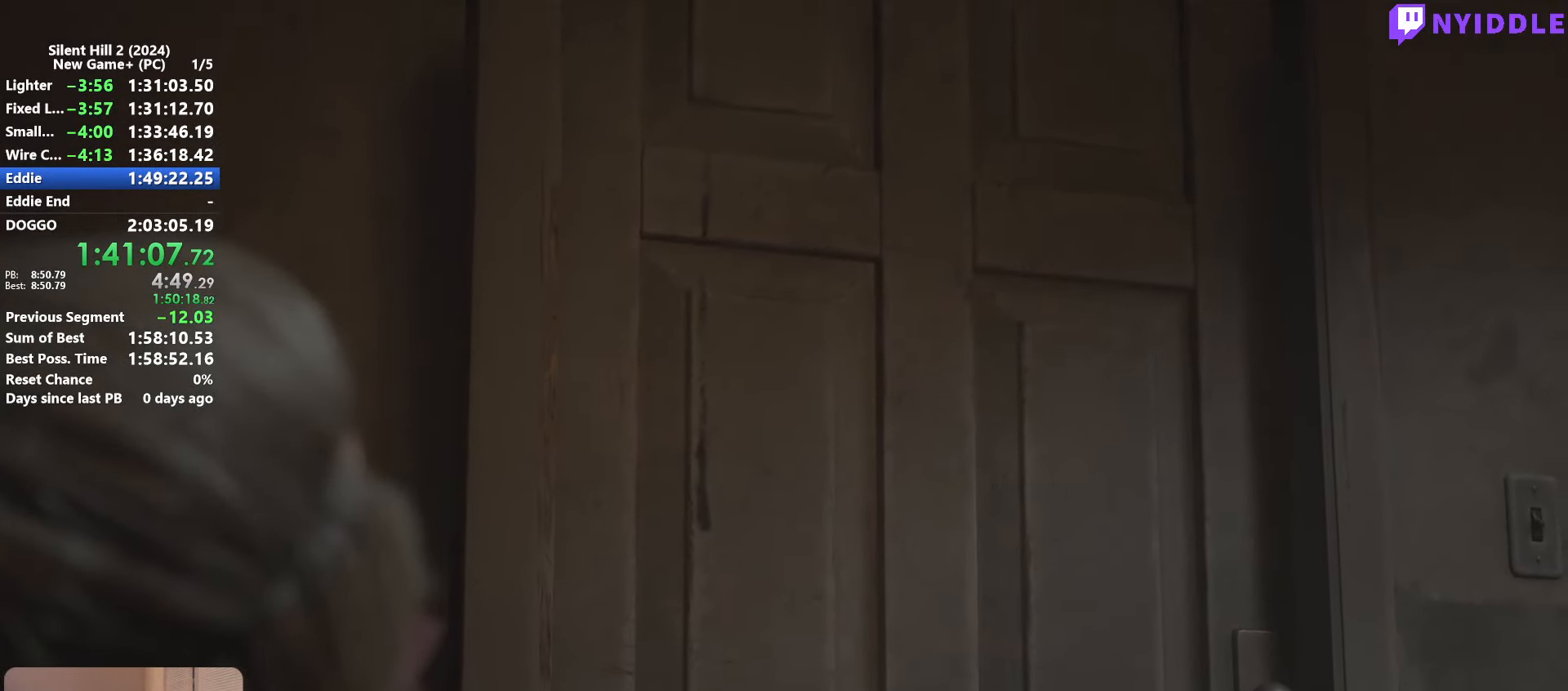
{"keys": ["space"], "mouse": [], "events": []}
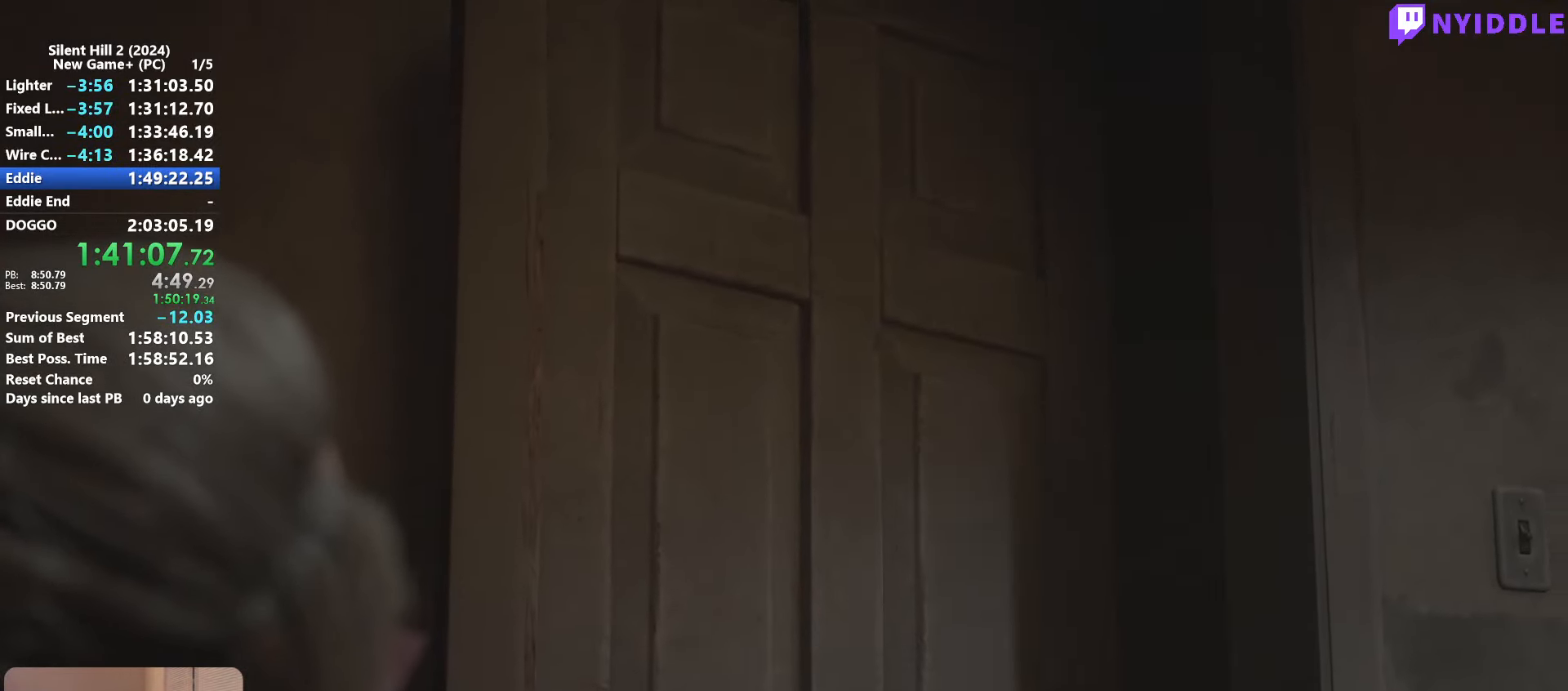
{"keys": ["space"], "mouse": [], "events": []}
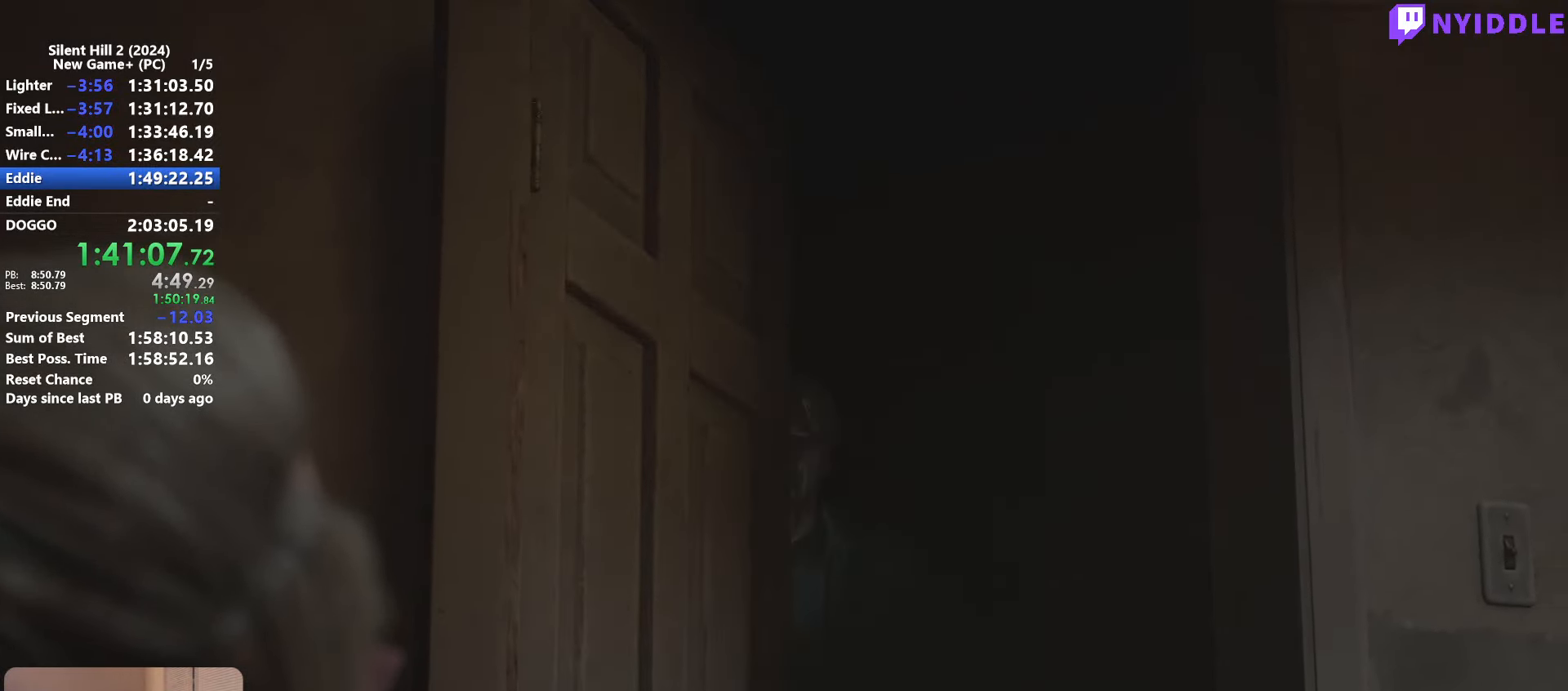
{"keys": ["space"], "mouse": [], "events": []}
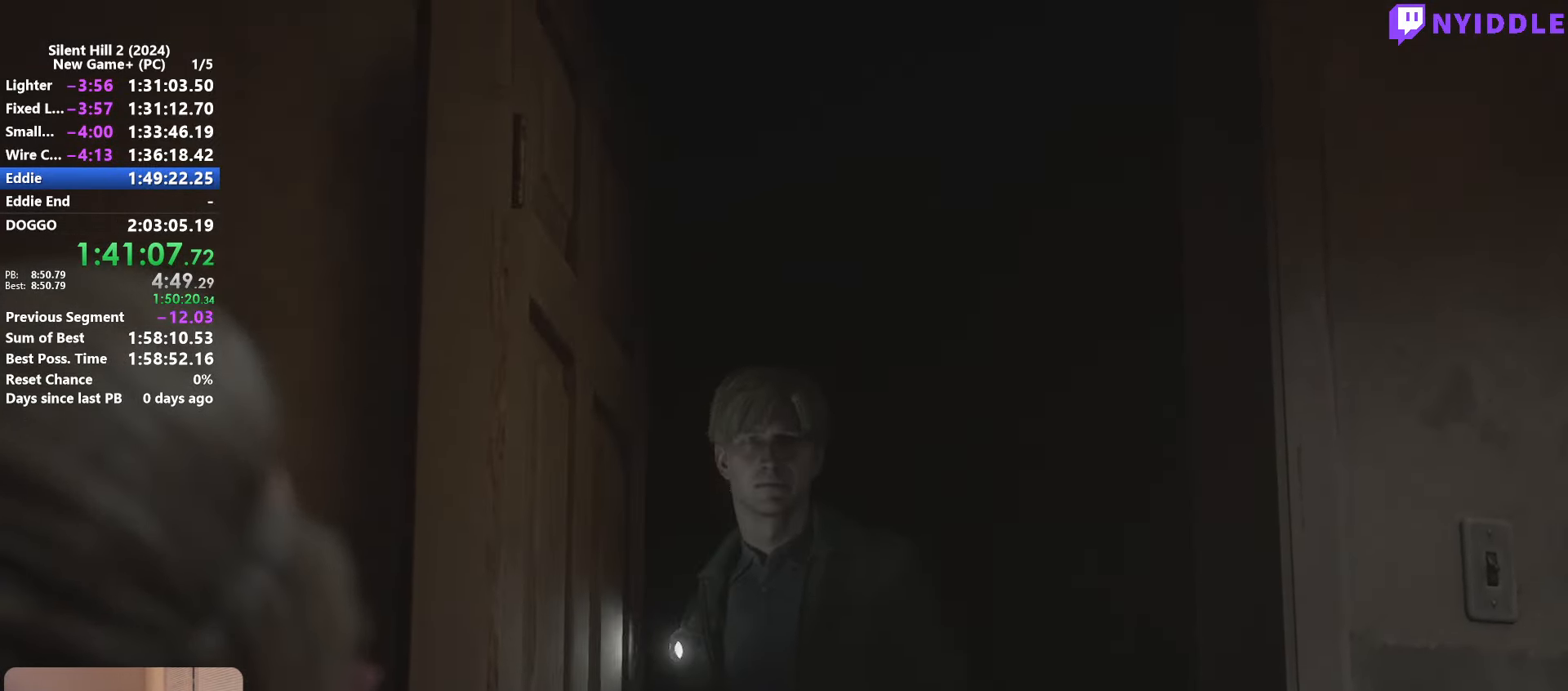
{"keys": ["space"], "mouse": [], "events": []}
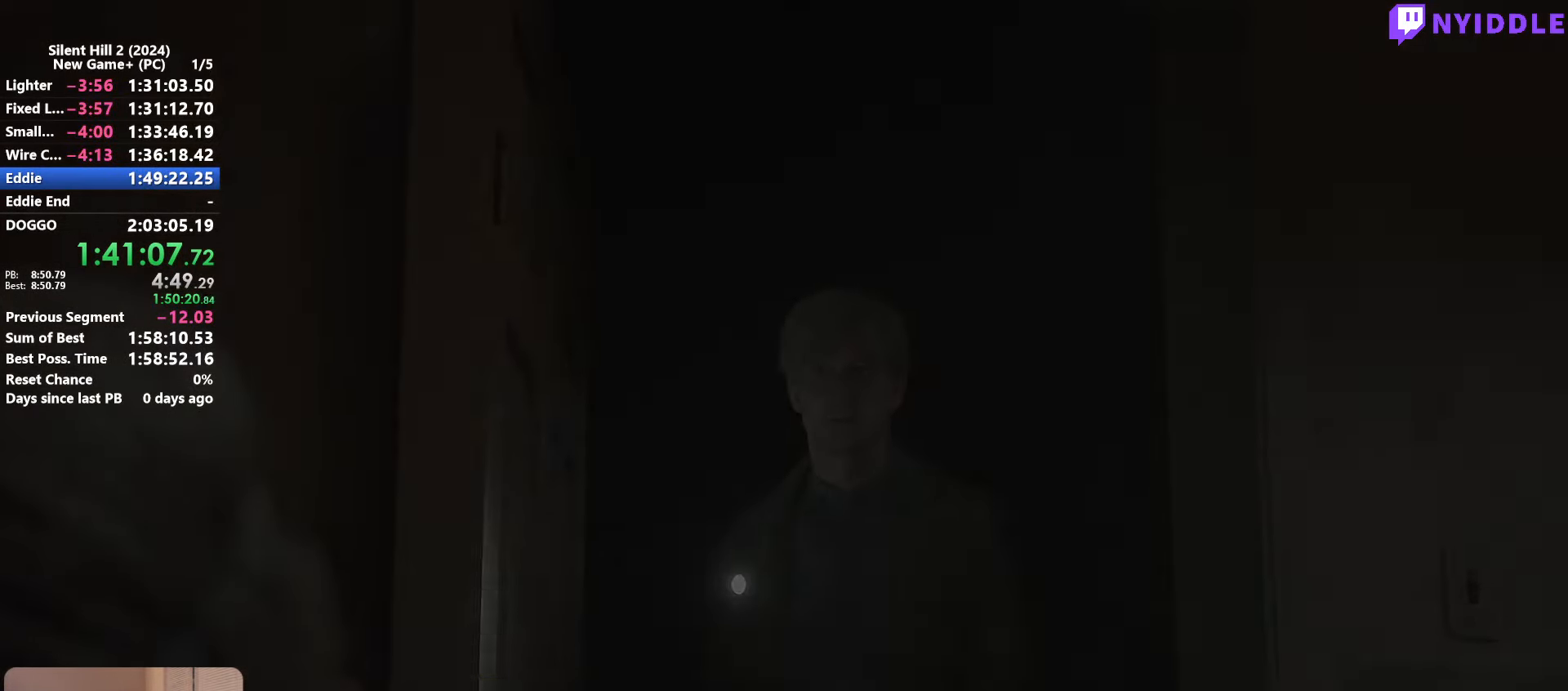
{"keys": [], "mouse": [], "events": [[300, "space", "up"]]}
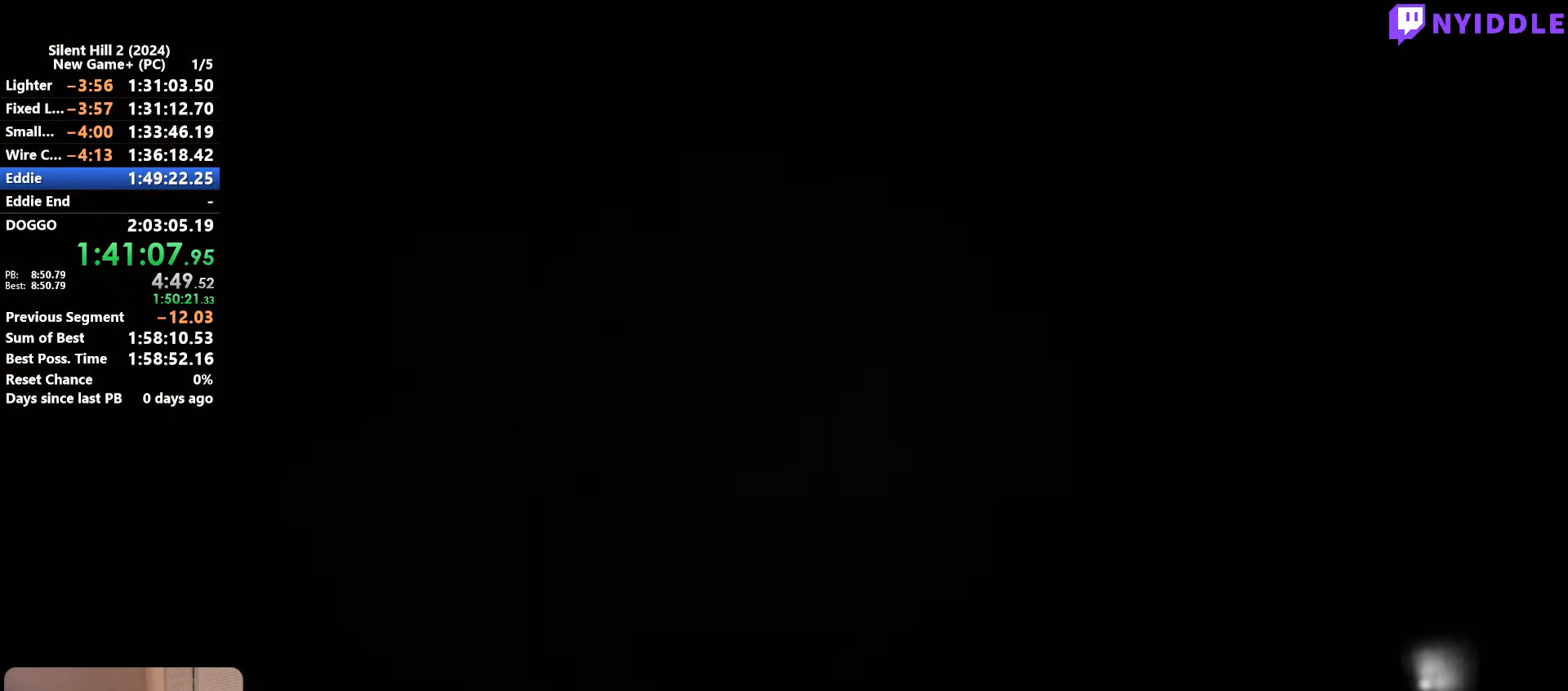
{"keys": ["shift", "w"], "mouse": [], "events": [[34, "shift", "down"], [34, "w", "down"]]}
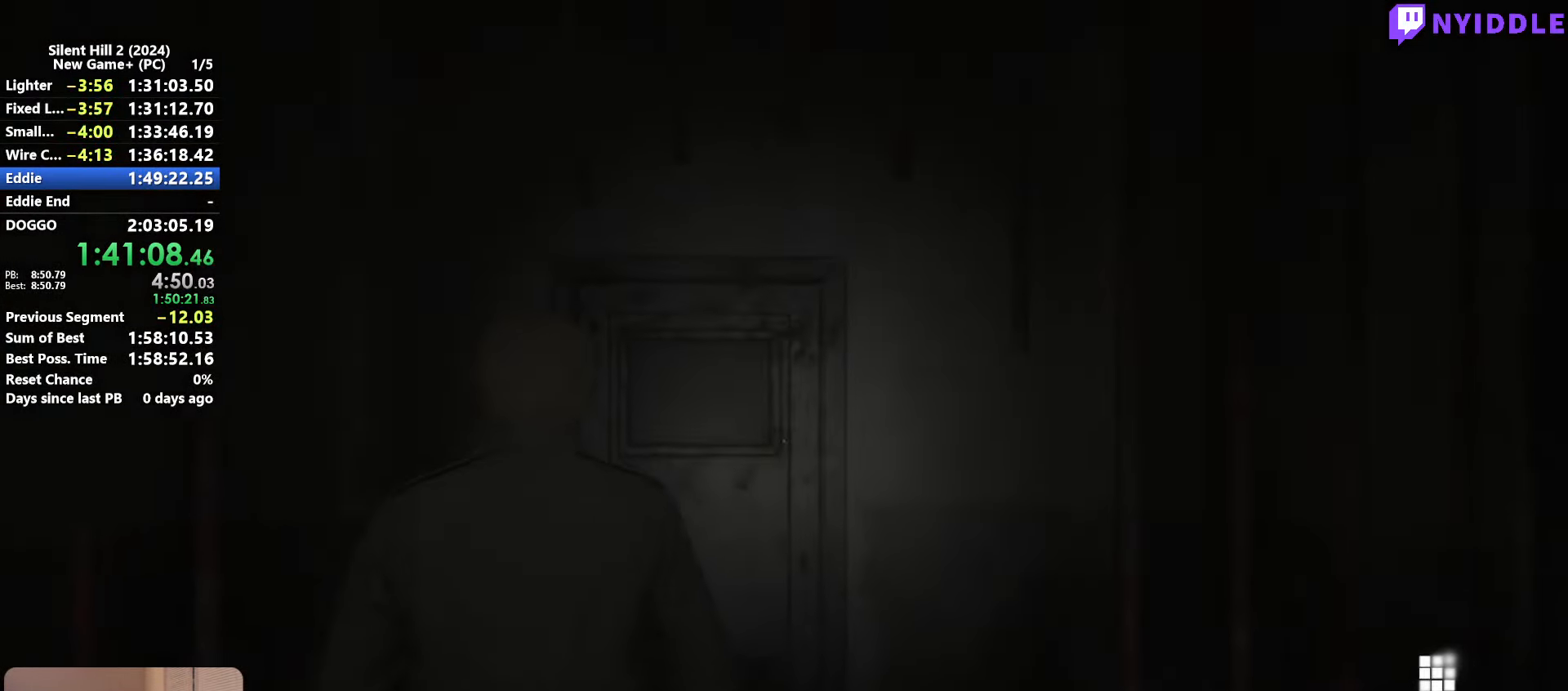
{"keys": ["shift", "w"], "mouse": [], "events": []}
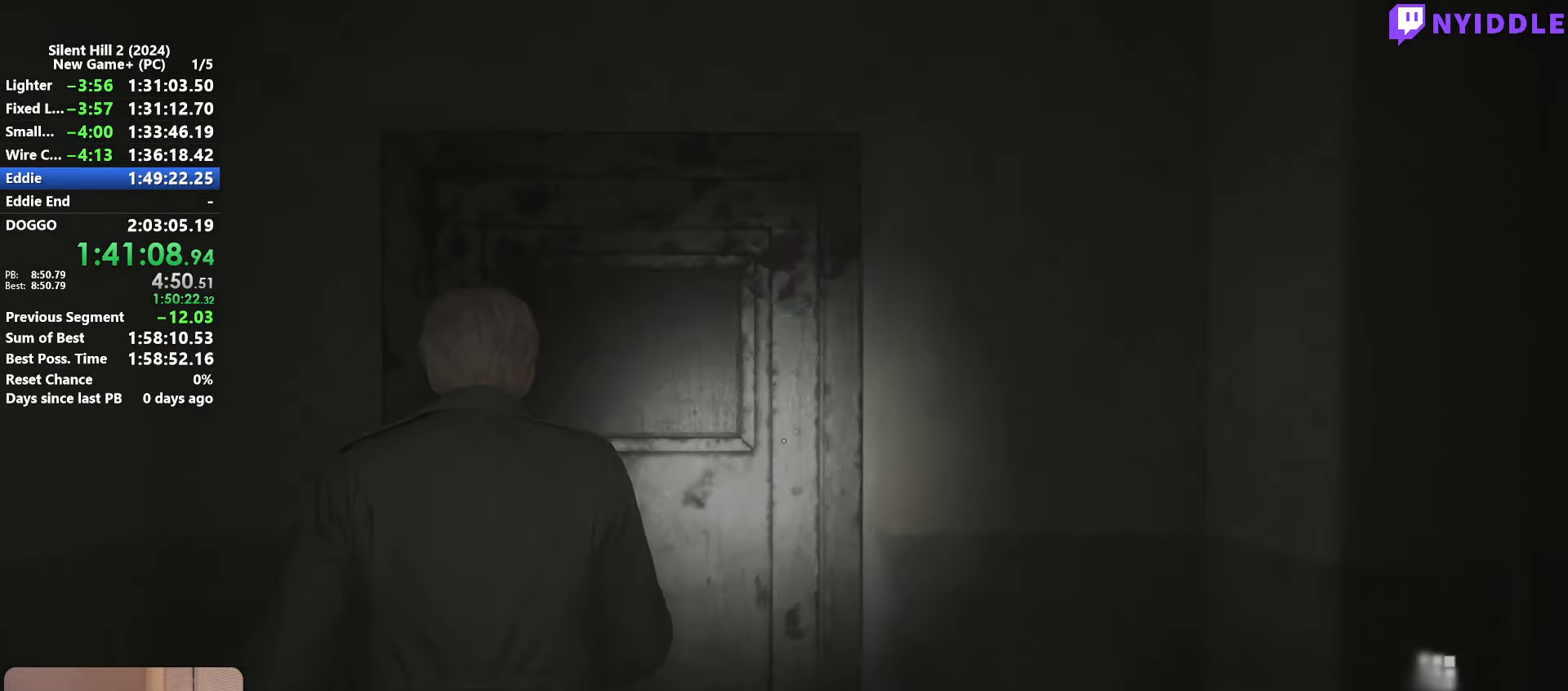
{"keys": ["shift", "w"], "mouse": [], "events": []}
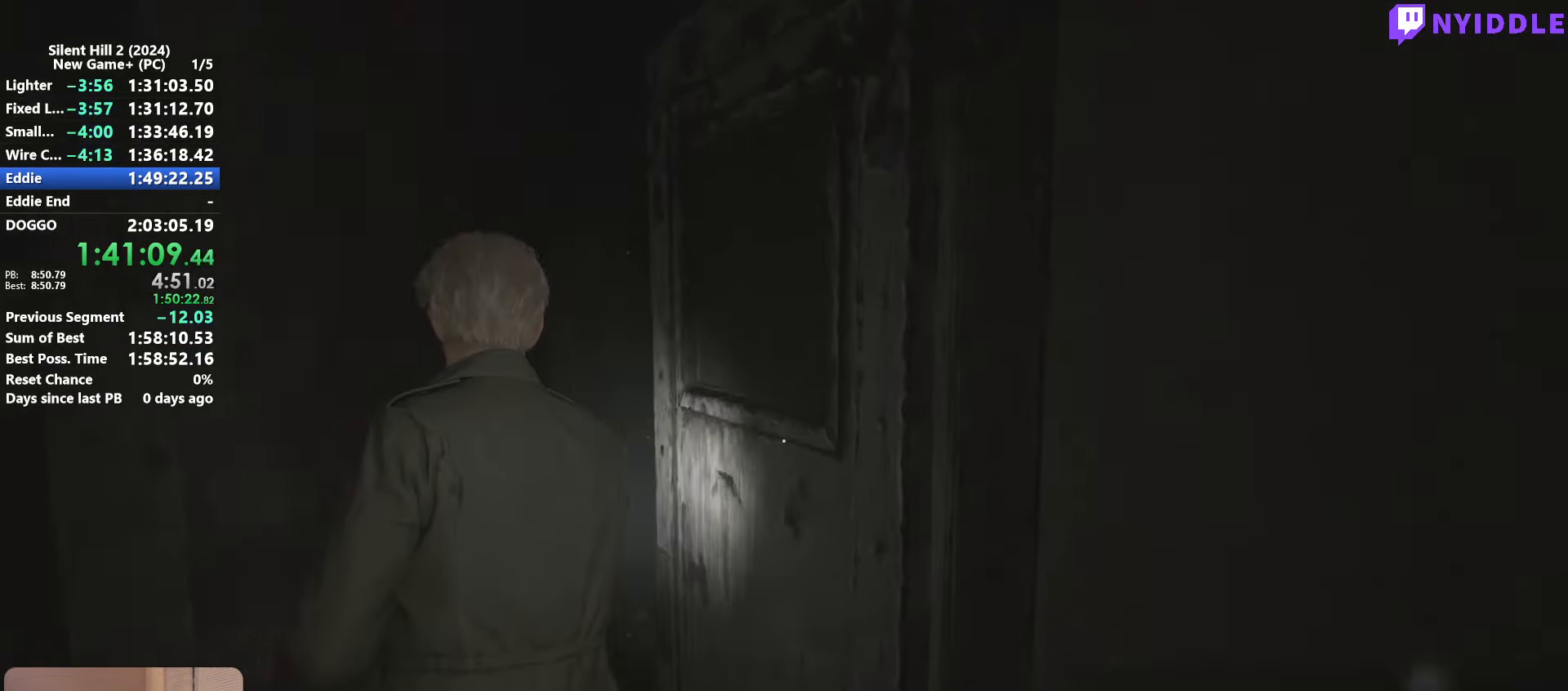
{"keys": ["shift", "w"], "mouse": [], "events": []}
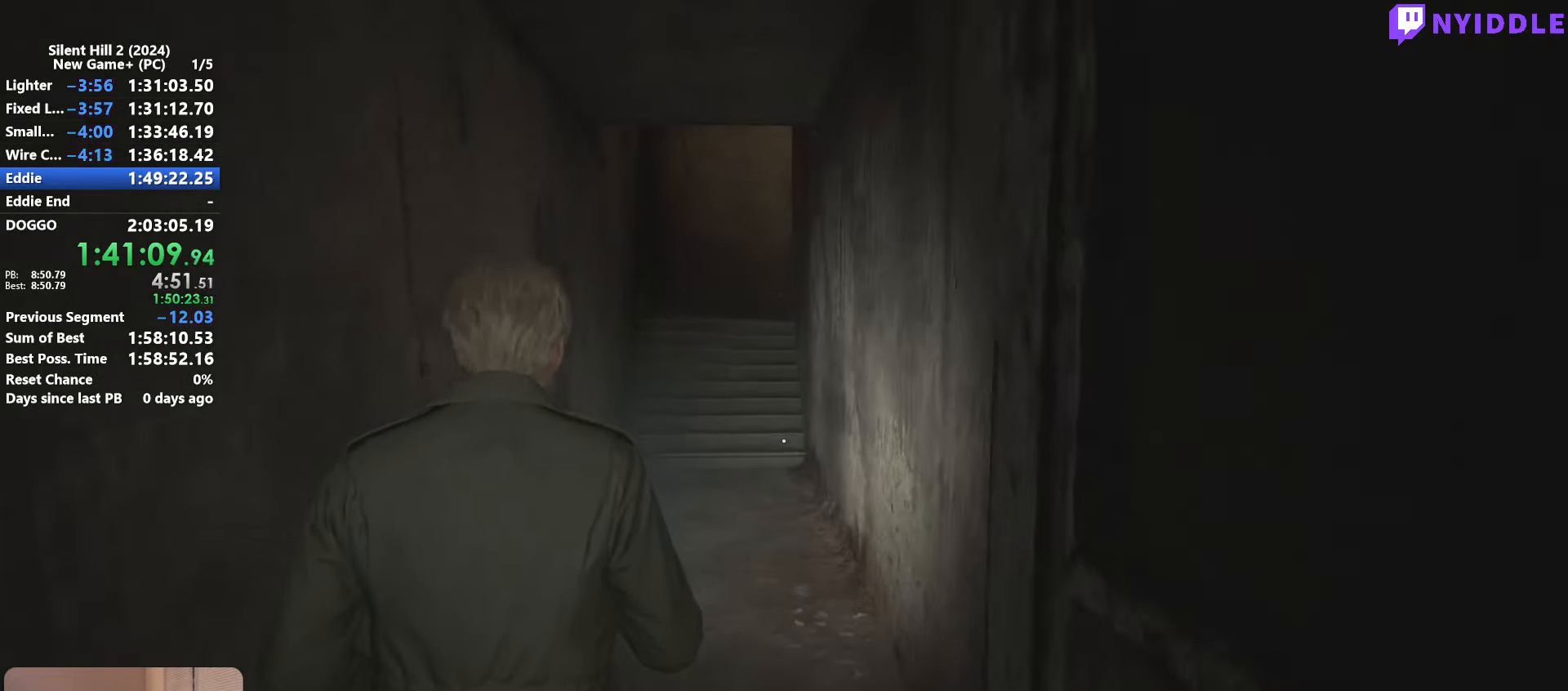
{"keys": ["shift", "w"], "mouse": [], "events": []}
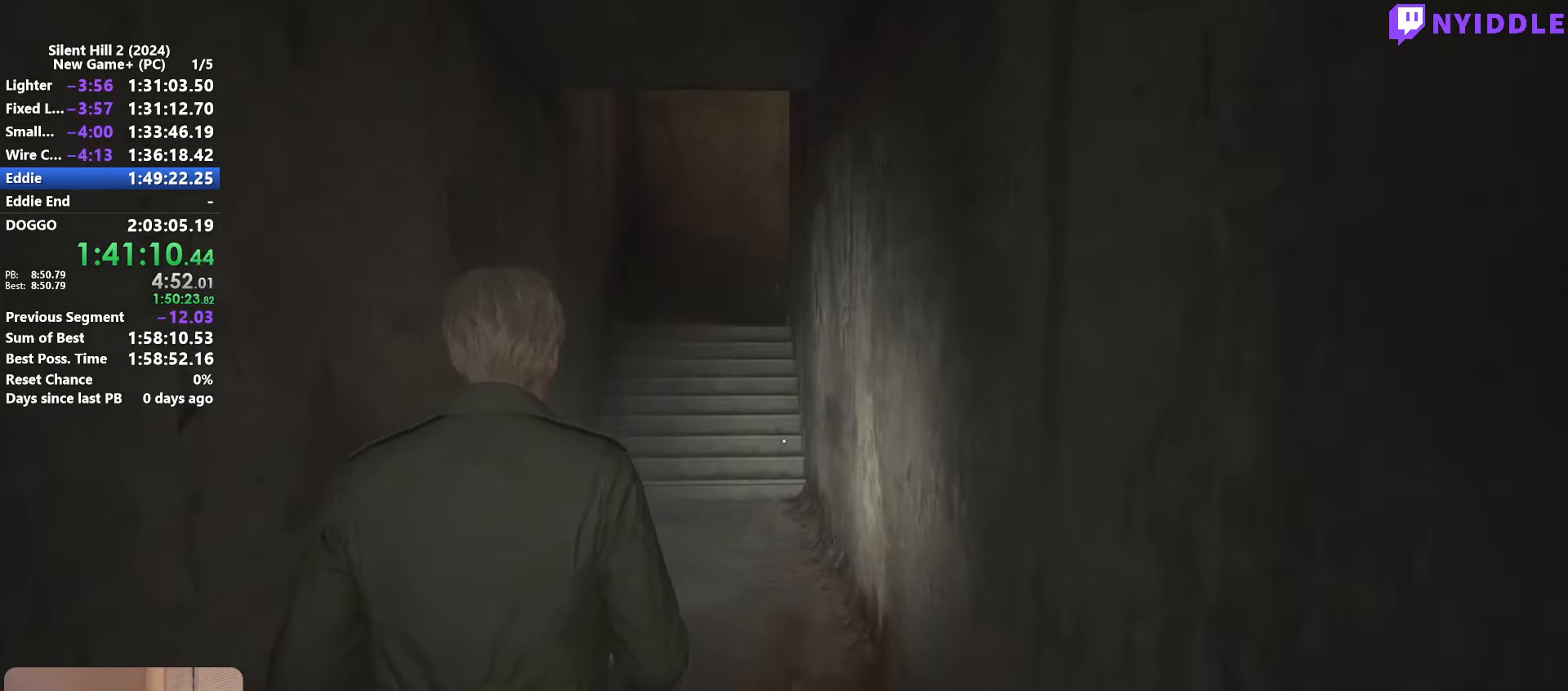
{"keys": ["shift", "w"], "mouse": [], "events": []}
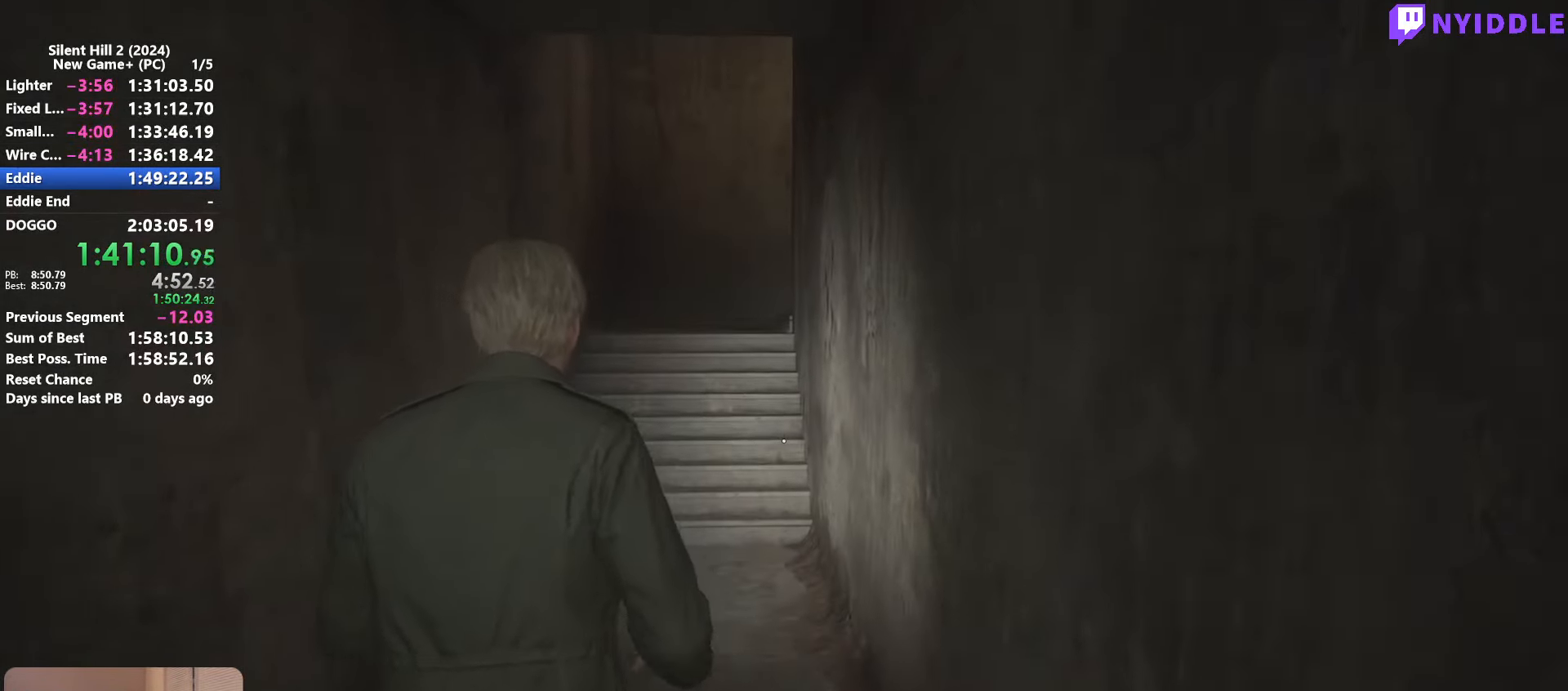
{"keys": ["shift", "w"], "mouse": [], "events": []}
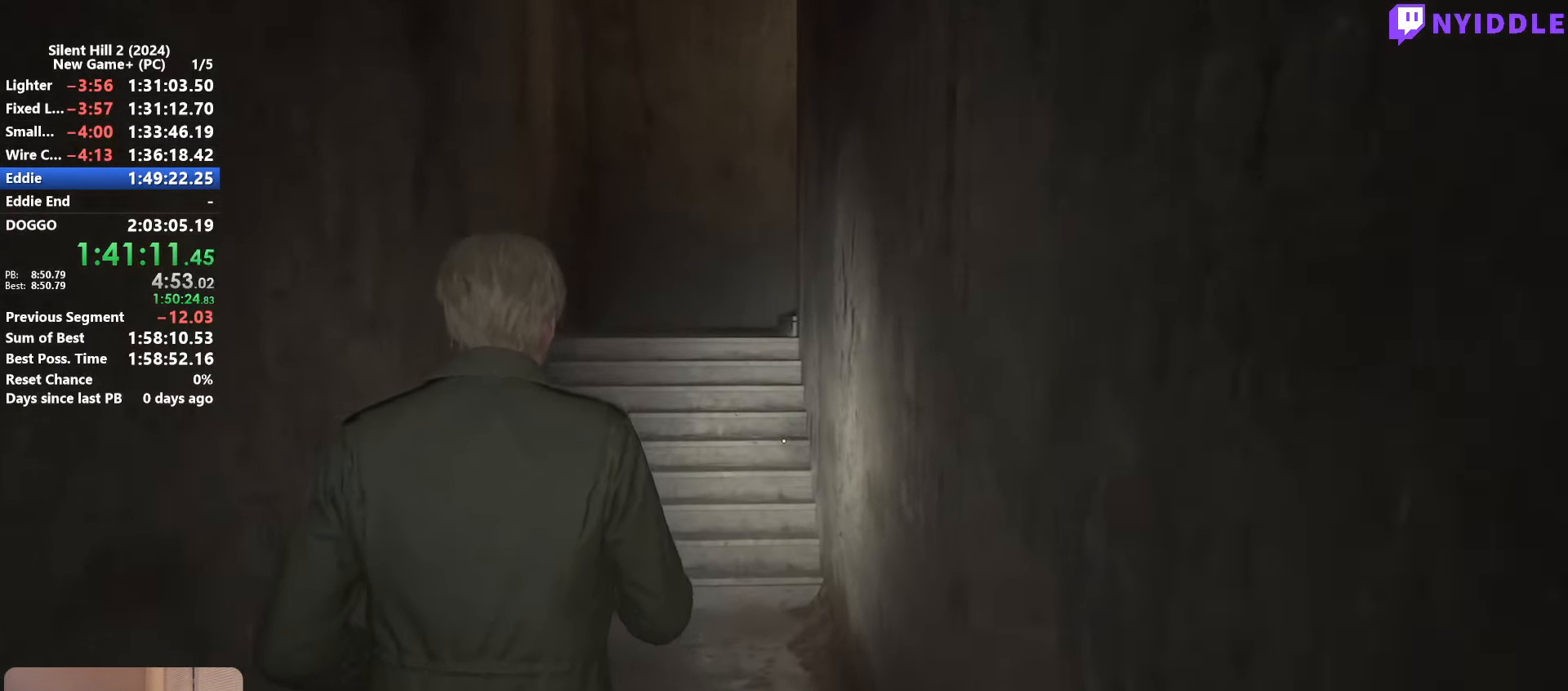
{"keys": ["shift", "w"], "mouse": [], "events": []}
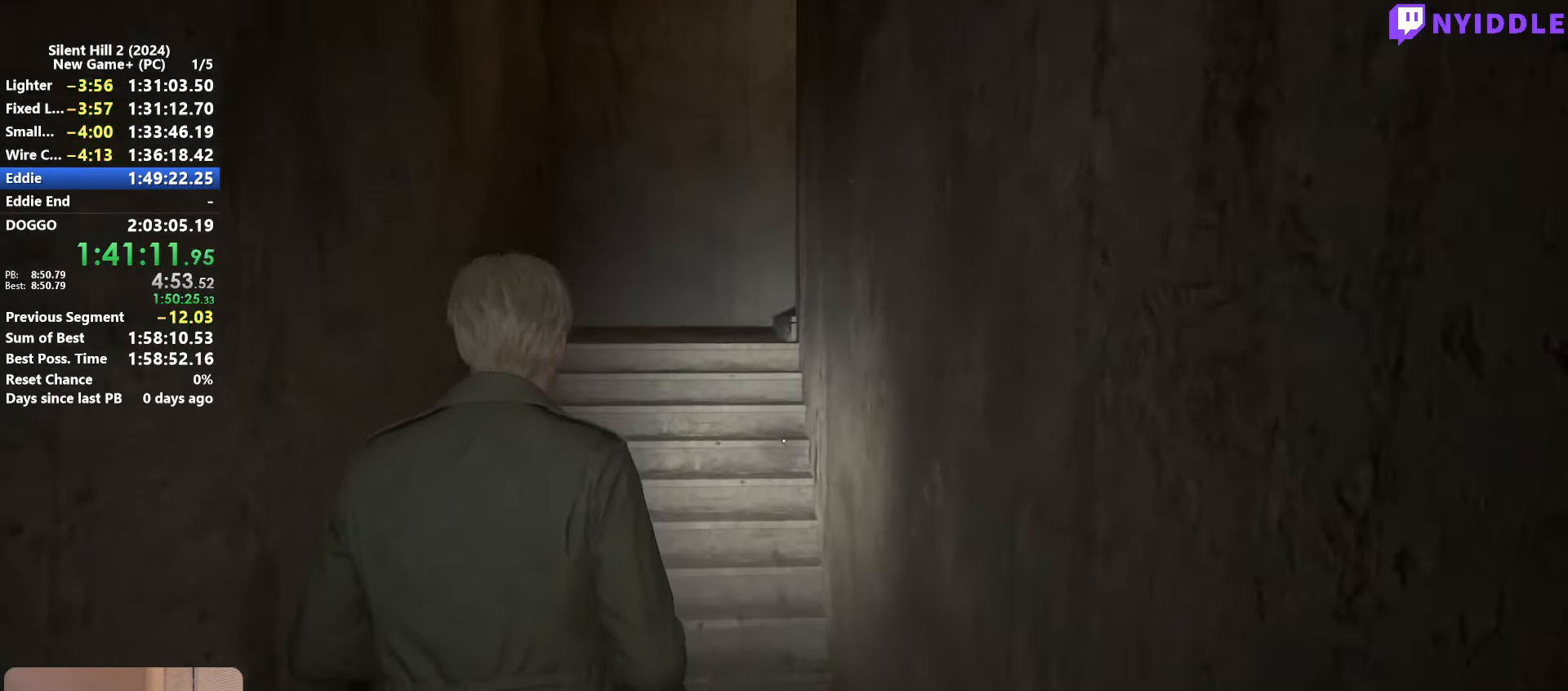
{"keys": ["shift", "w"], "mouse": [], "events": []}
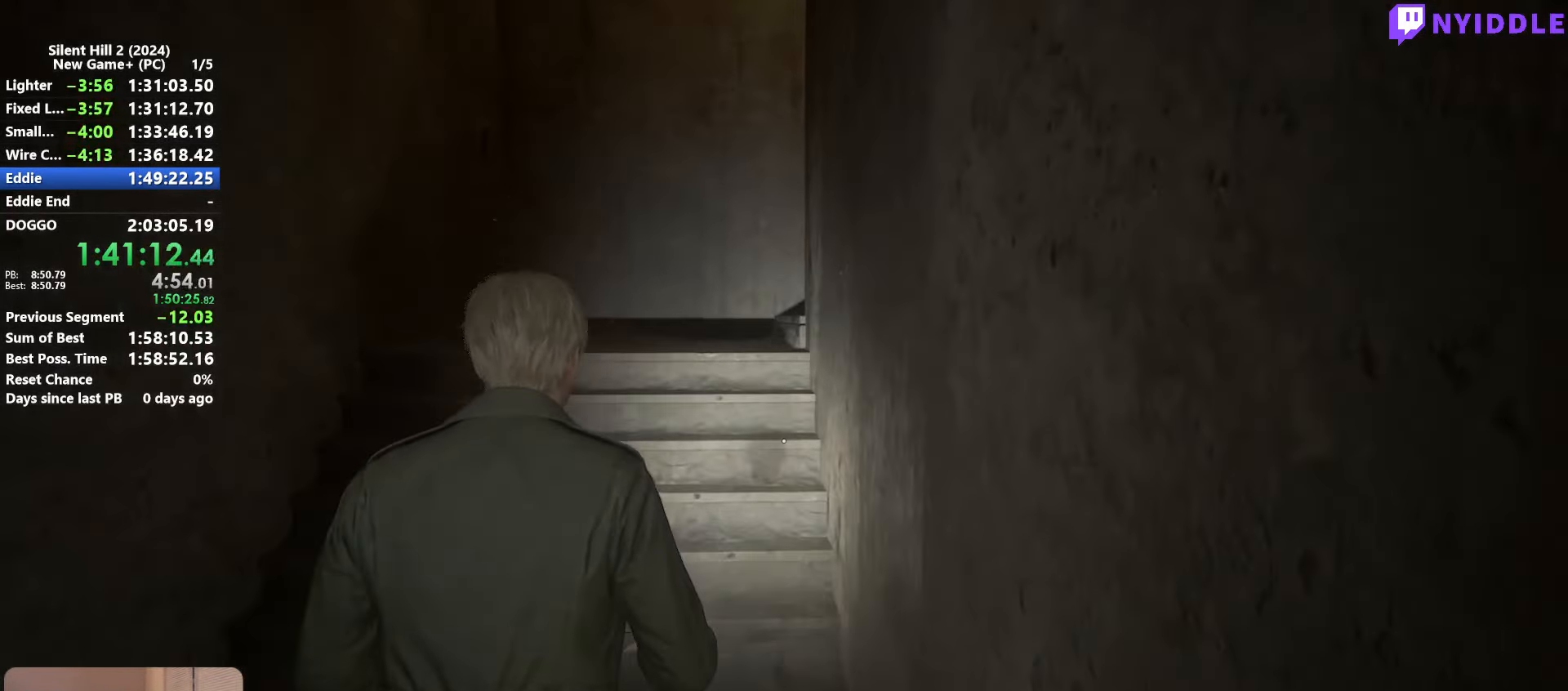
{"keys": ["shift", "w"], "mouse": [], "events": [[83, "space", "down"], [133, "space", "up"]]}
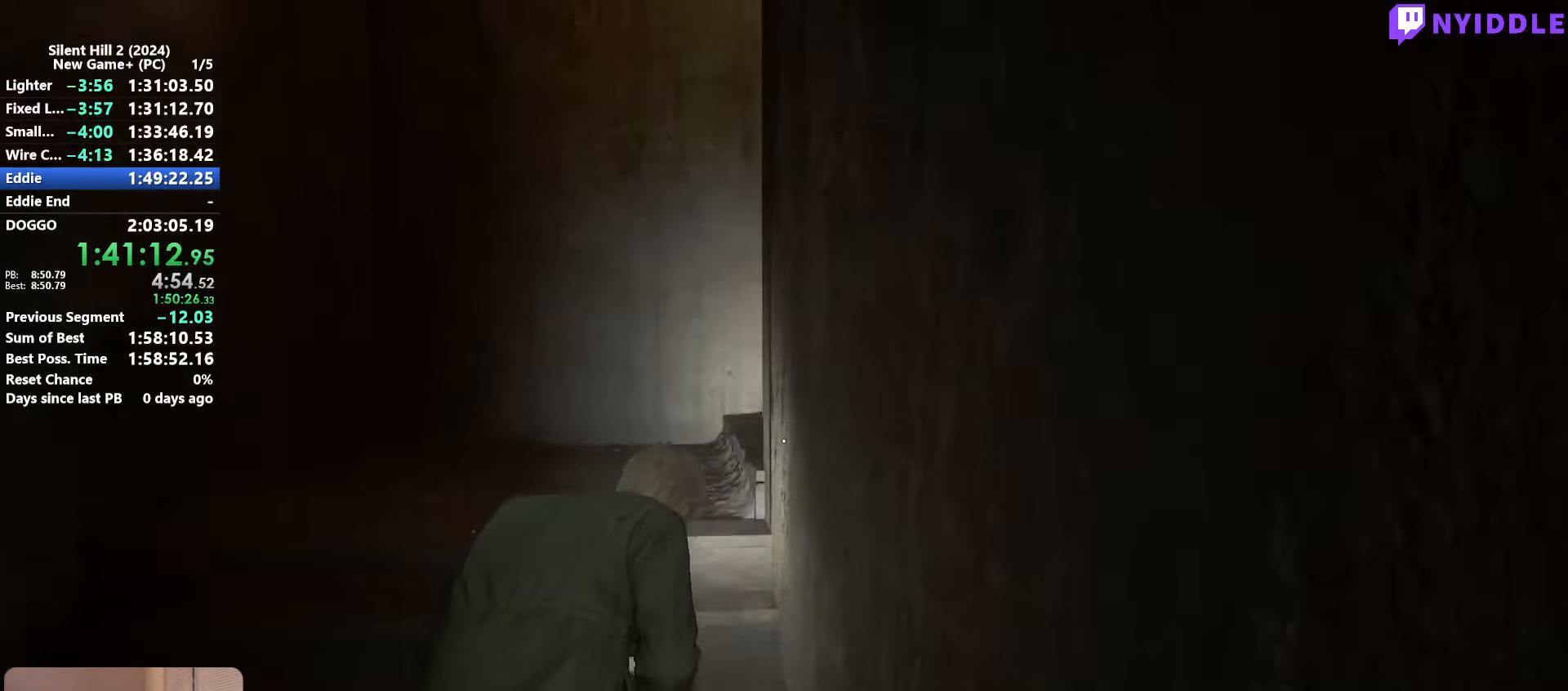
{"keys": ["shift", "w"], "mouse": [], "events": []}
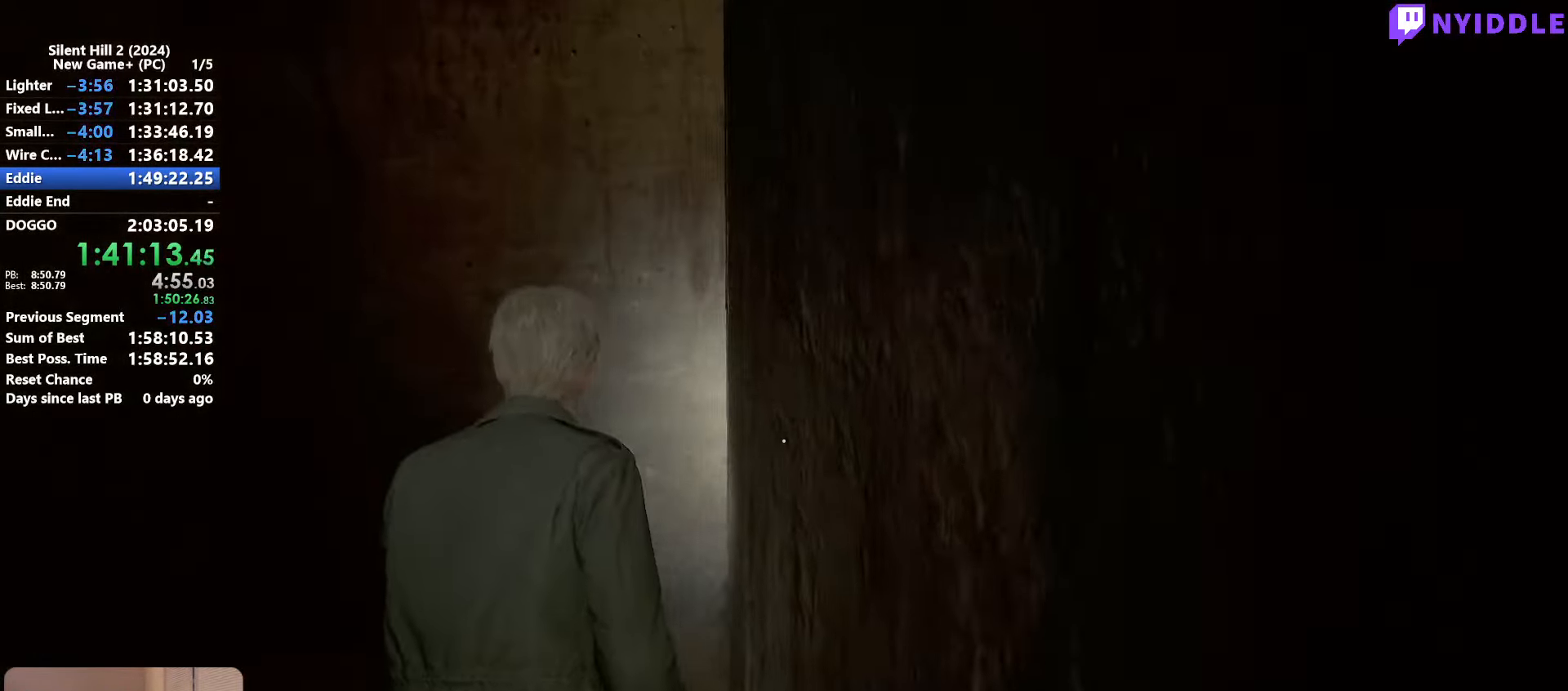
{"keys": ["shift", "space", "w"], "mouse": [], "events": [[483, "space", "down"]]}
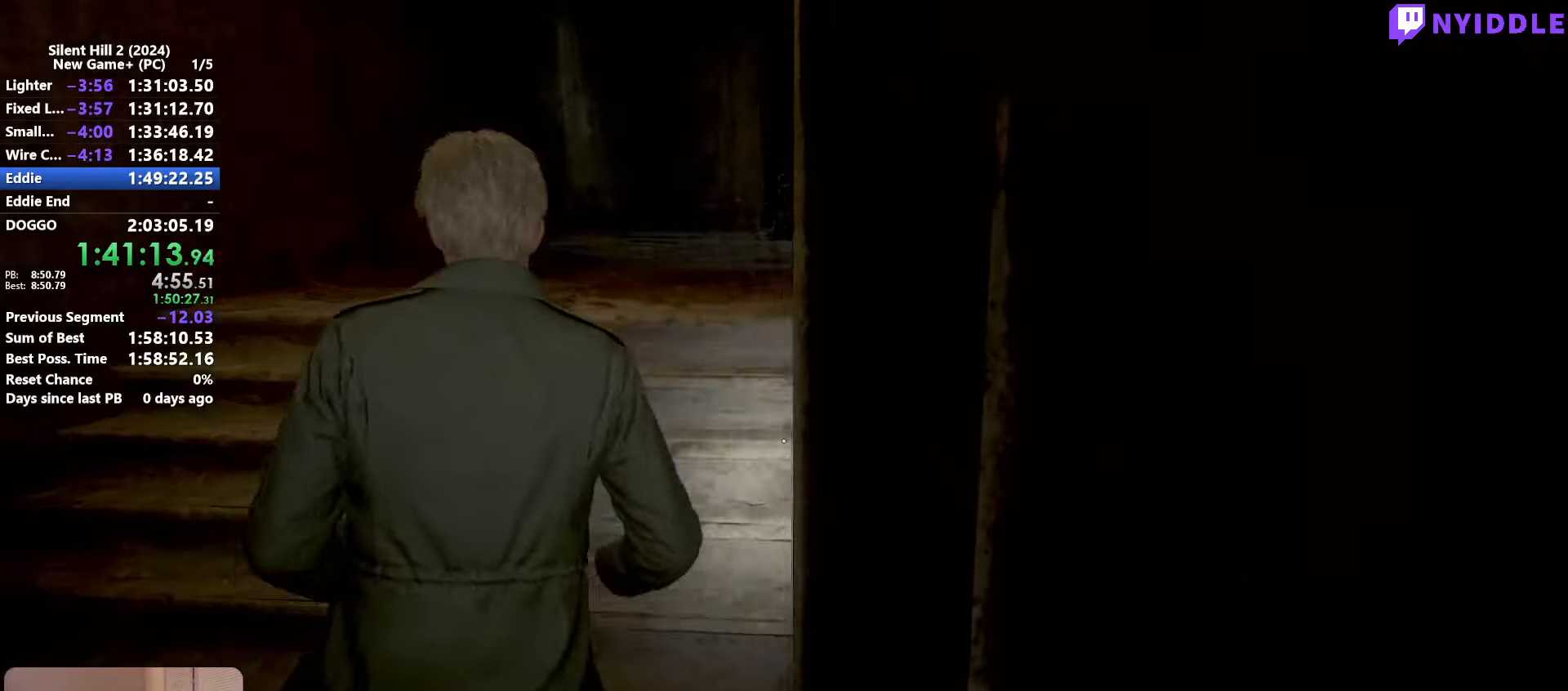
{"keys": ["shift", "w"], "mouse": [], "events": [[33, "space", "up"]]}
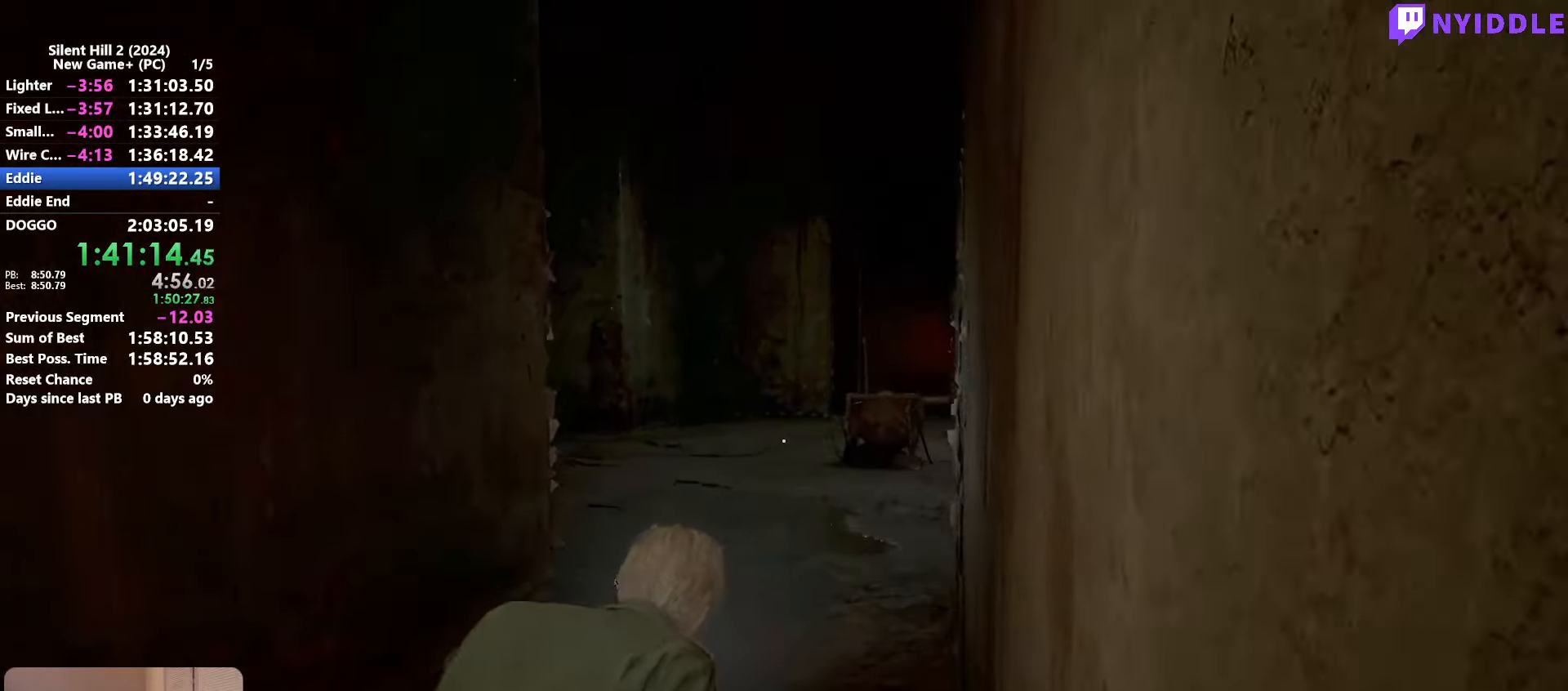
{"keys": ["shift", "w"], "mouse": [], "events": []}
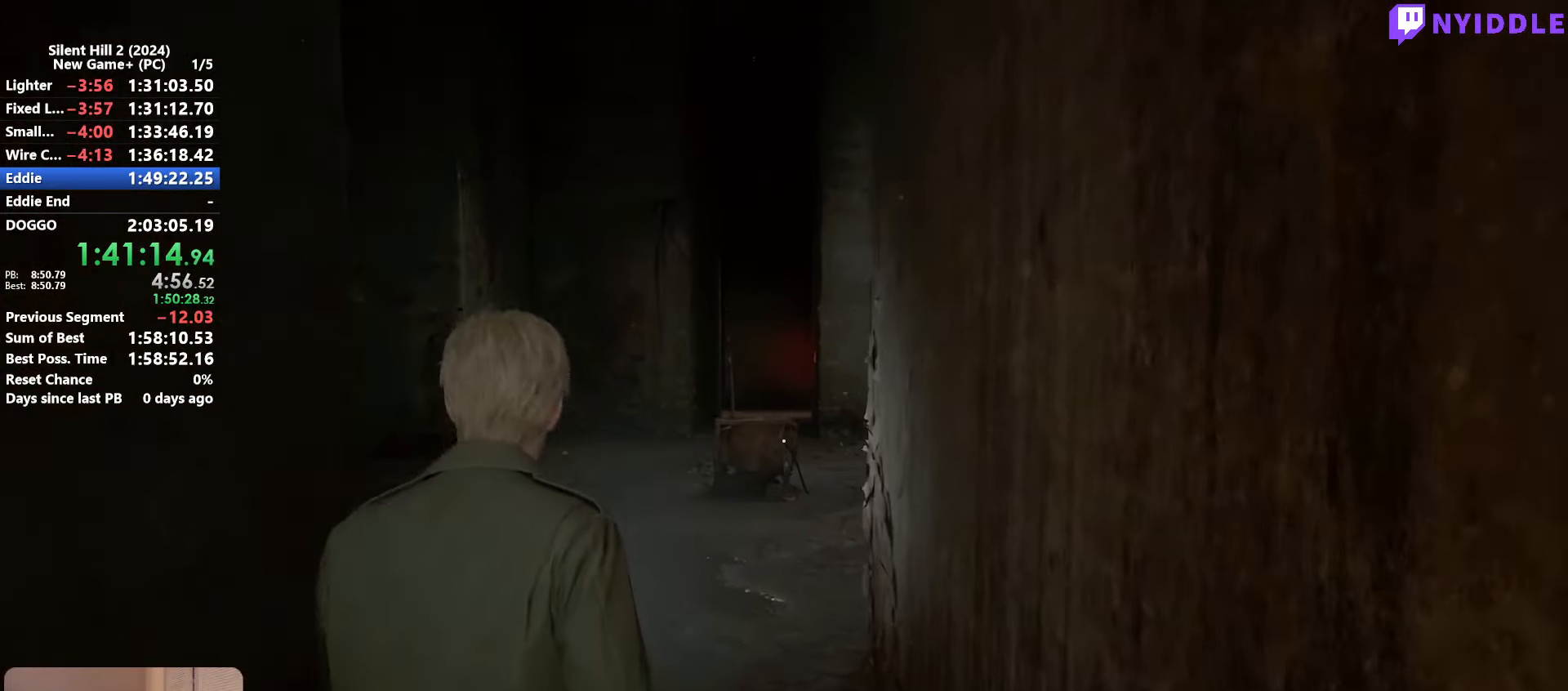
{"keys": ["shift", "w"], "mouse": [], "events": []}
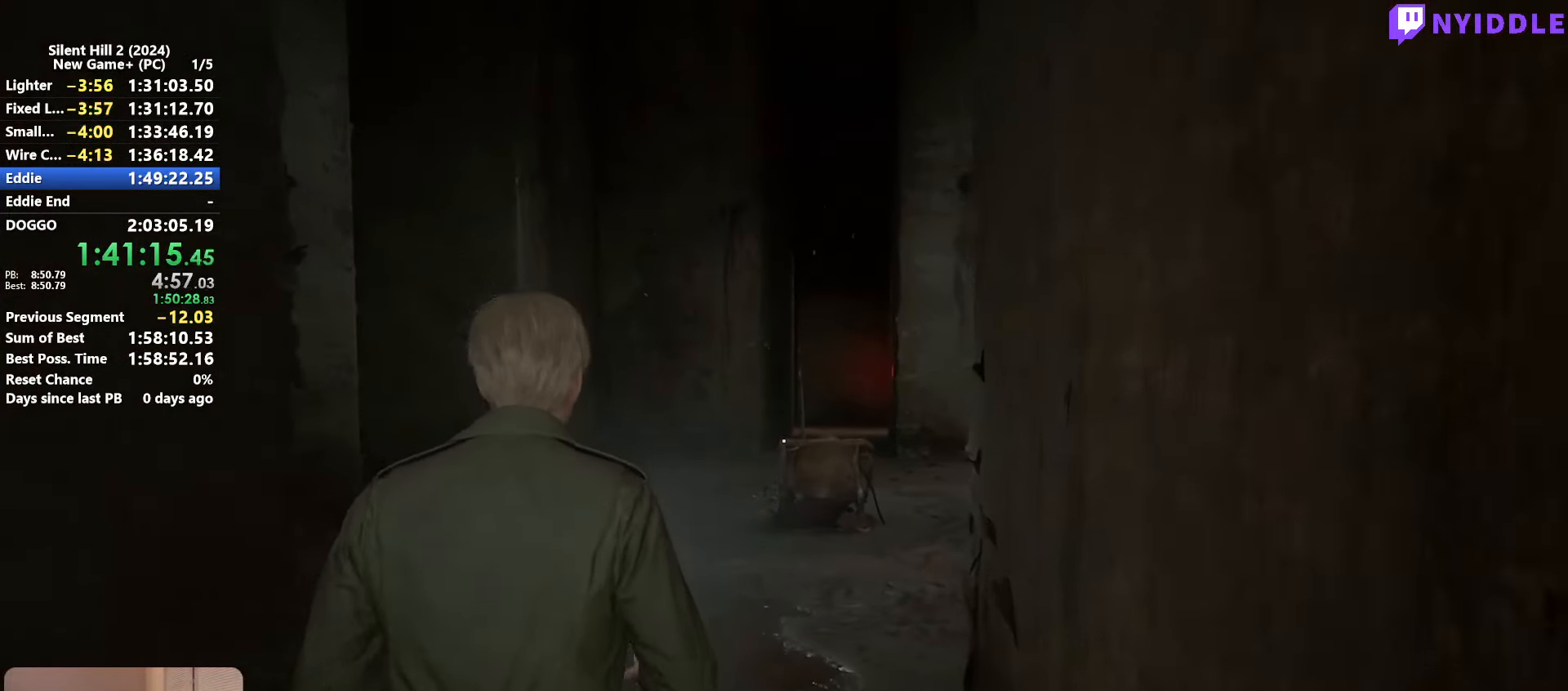
{"keys": ["shift", "w"], "mouse": [], "events": []}
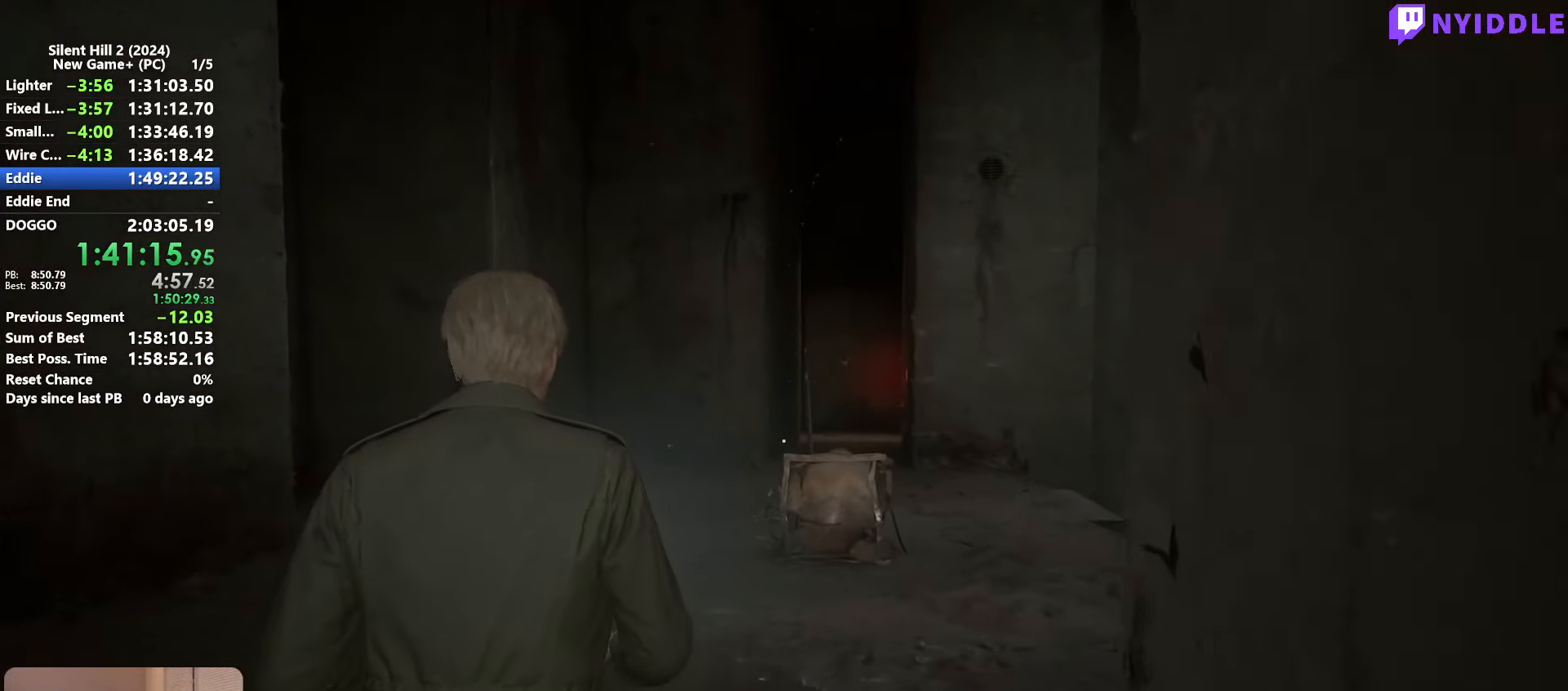
{"keys": ["shift", "w"], "mouse": [], "events": []}
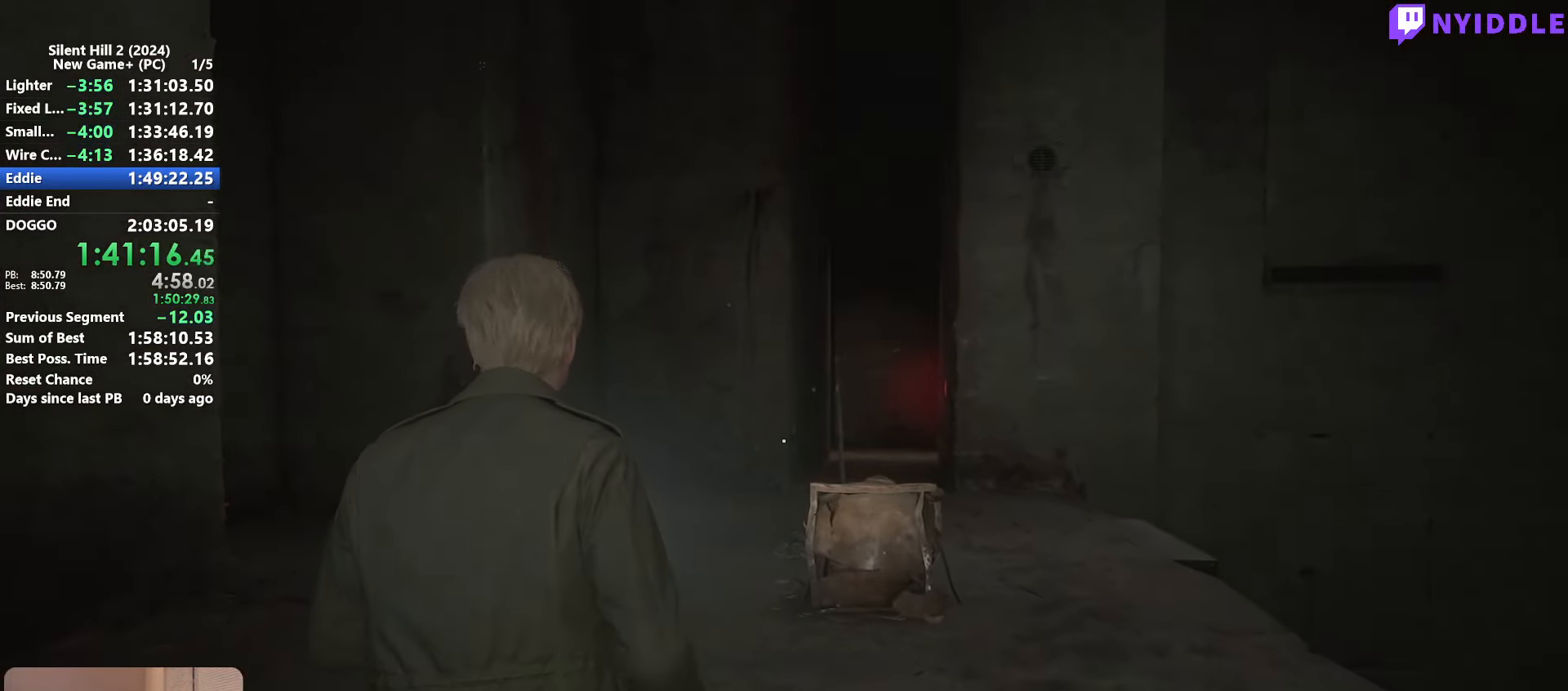
{"keys": ["shift", "w"], "mouse": [], "events": []}
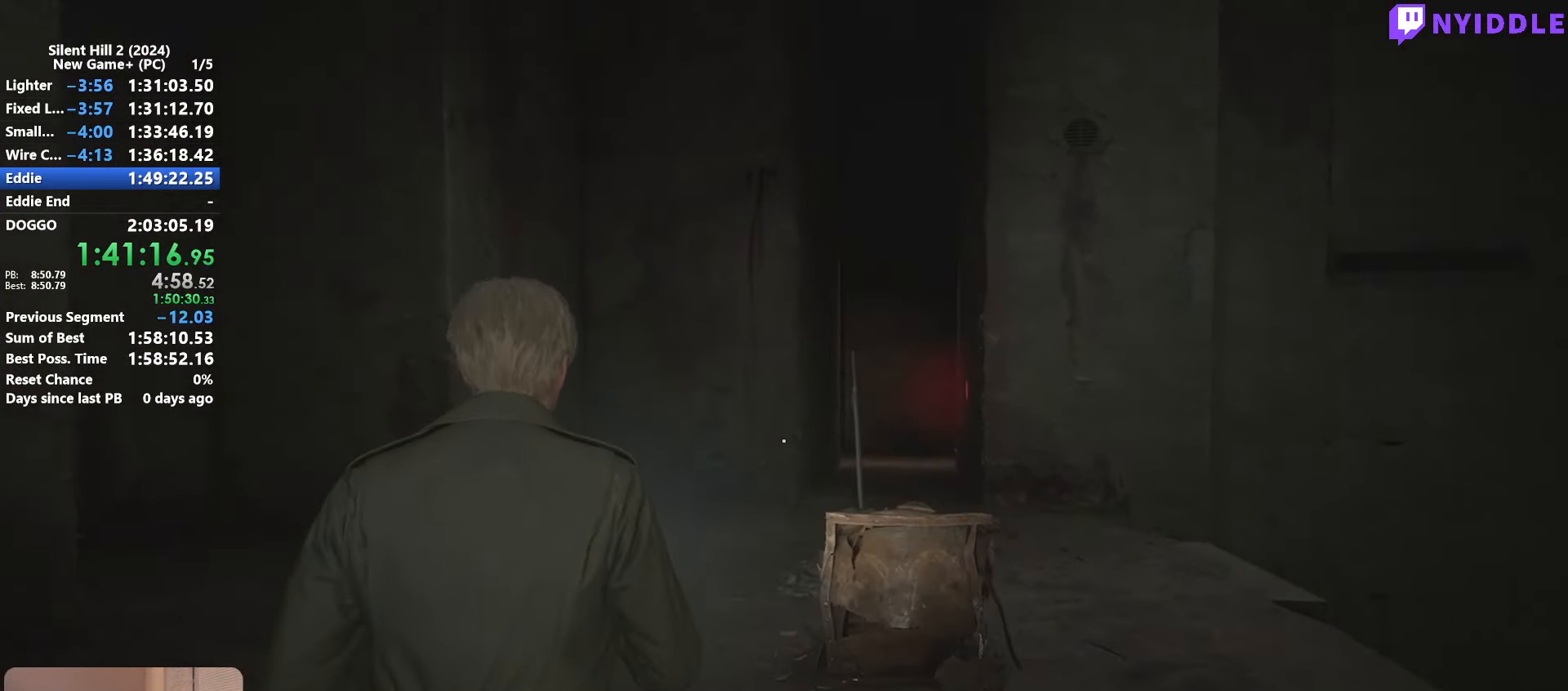
{"keys": ["shift", "w"], "mouse": [], "events": []}
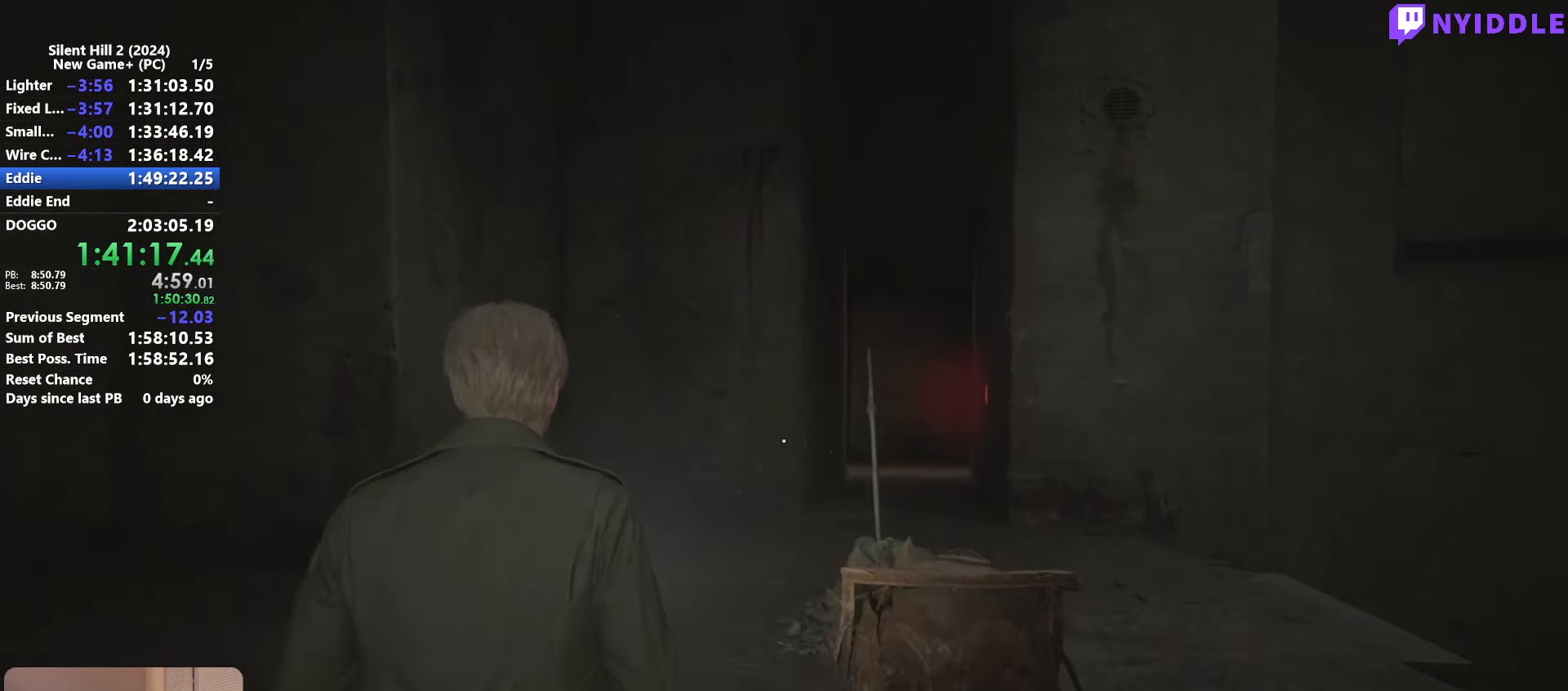
{"keys": ["shift", "w"], "mouse": [], "events": []}
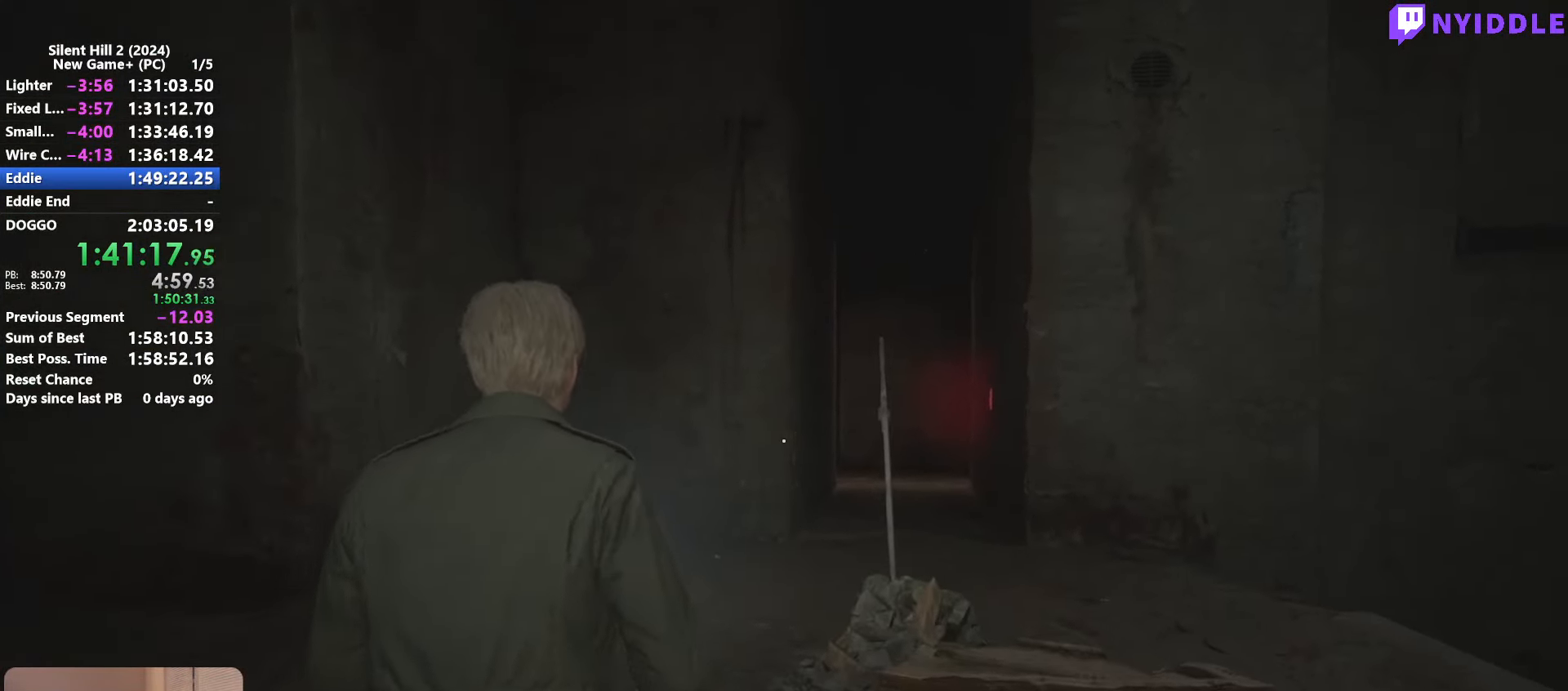
{"keys": ["shift", "w"], "mouse": [], "events": [[67, "e", "down"], [167, "e", "up"], [250, "e", "down"], [350, "e", "up"], [450, "e", "down"], [500, "e", "up"]]}
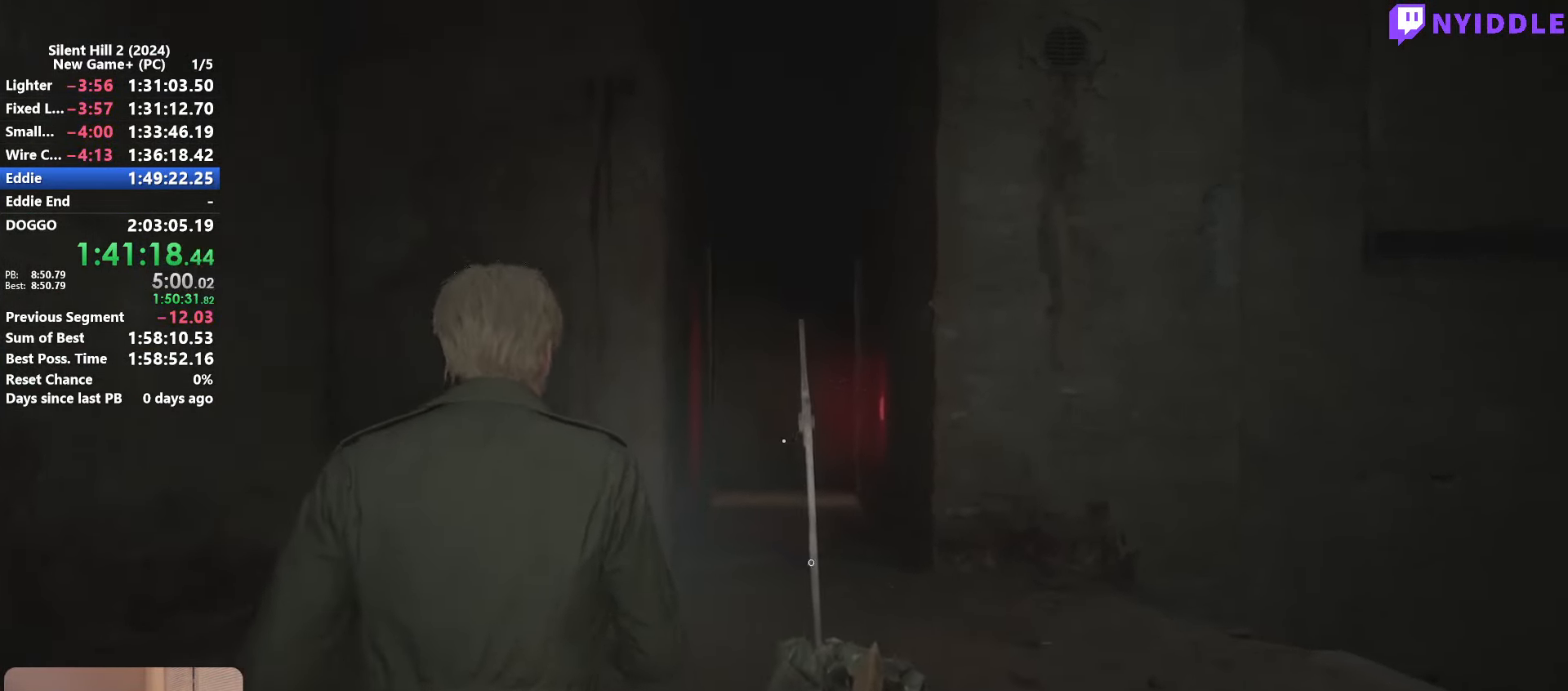
{"keys": ["a", "shift", "w"], "mouse": [], "events": [[83, "e", "down"], [133, "a", "down"], [184, "e", "up"], [267, "e", "down"], [367, "e", "up"], [467, "e", "down"], [500, "e", "up"]]}